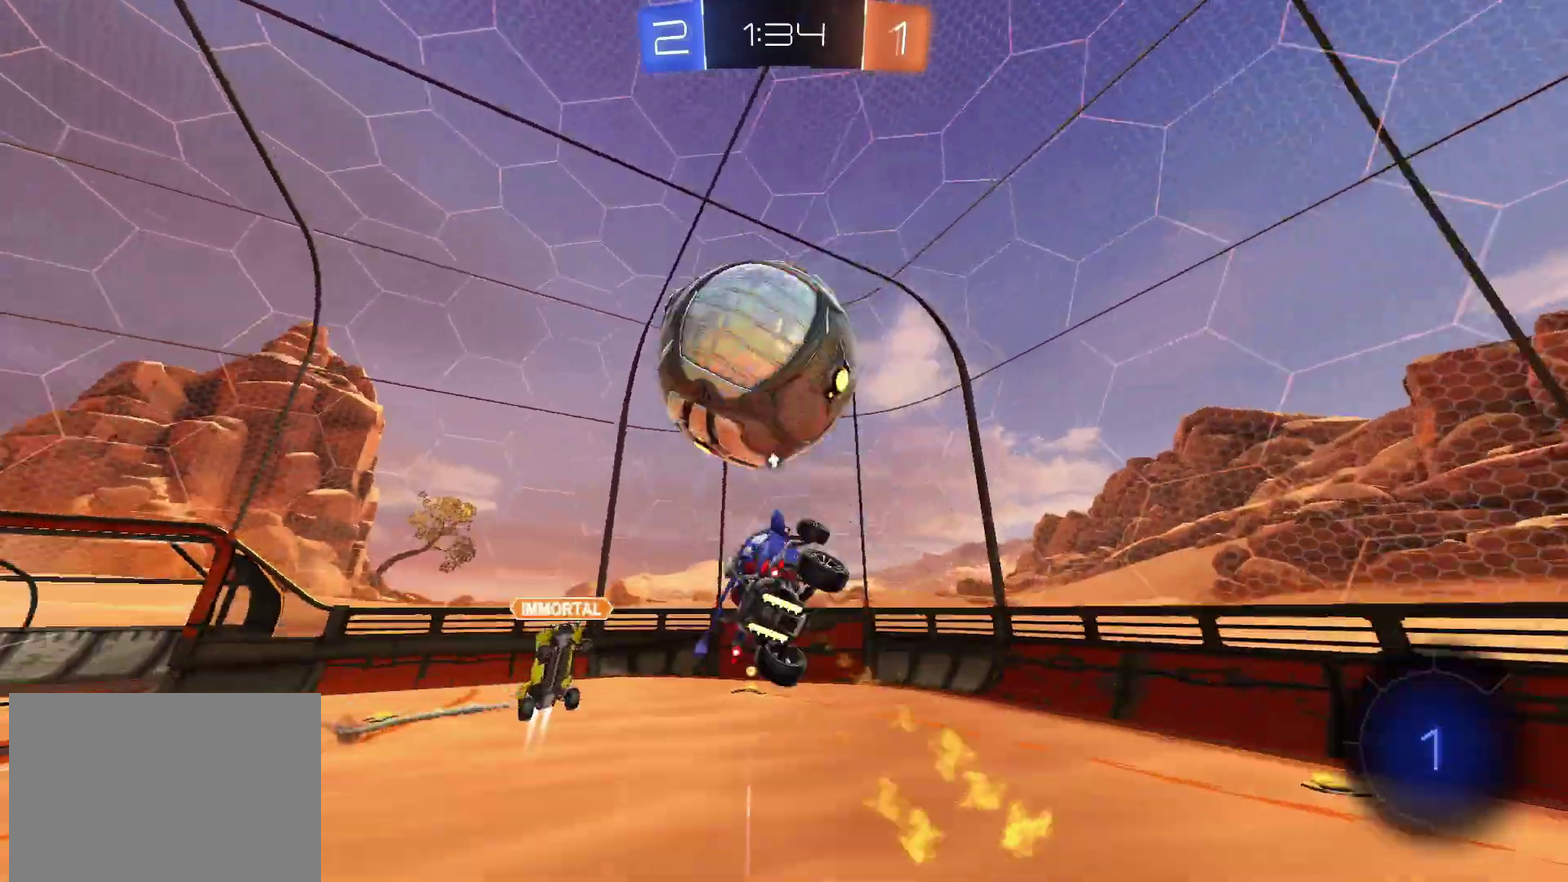
Gameplay with a controller (PlayStation layout); each line is a JSON object with the inputs held at the frame after it. "events" lists button and stick changes between this image and that frame as [ms after this image, input, new state], when the widget could be followed in between. Not read: L1 L3 R3.
{"buttons": ["TRIANGLE", "R2"], "left_stick": "down-left", "right_stick": "center", "events": [[167, "left_stick", "down-left"], [233, "left_stick", "left"], [283, "left_stick", "down-left"], [483, "CIRCLE", "up"], [500, "TRIANGLE", "down"]]}
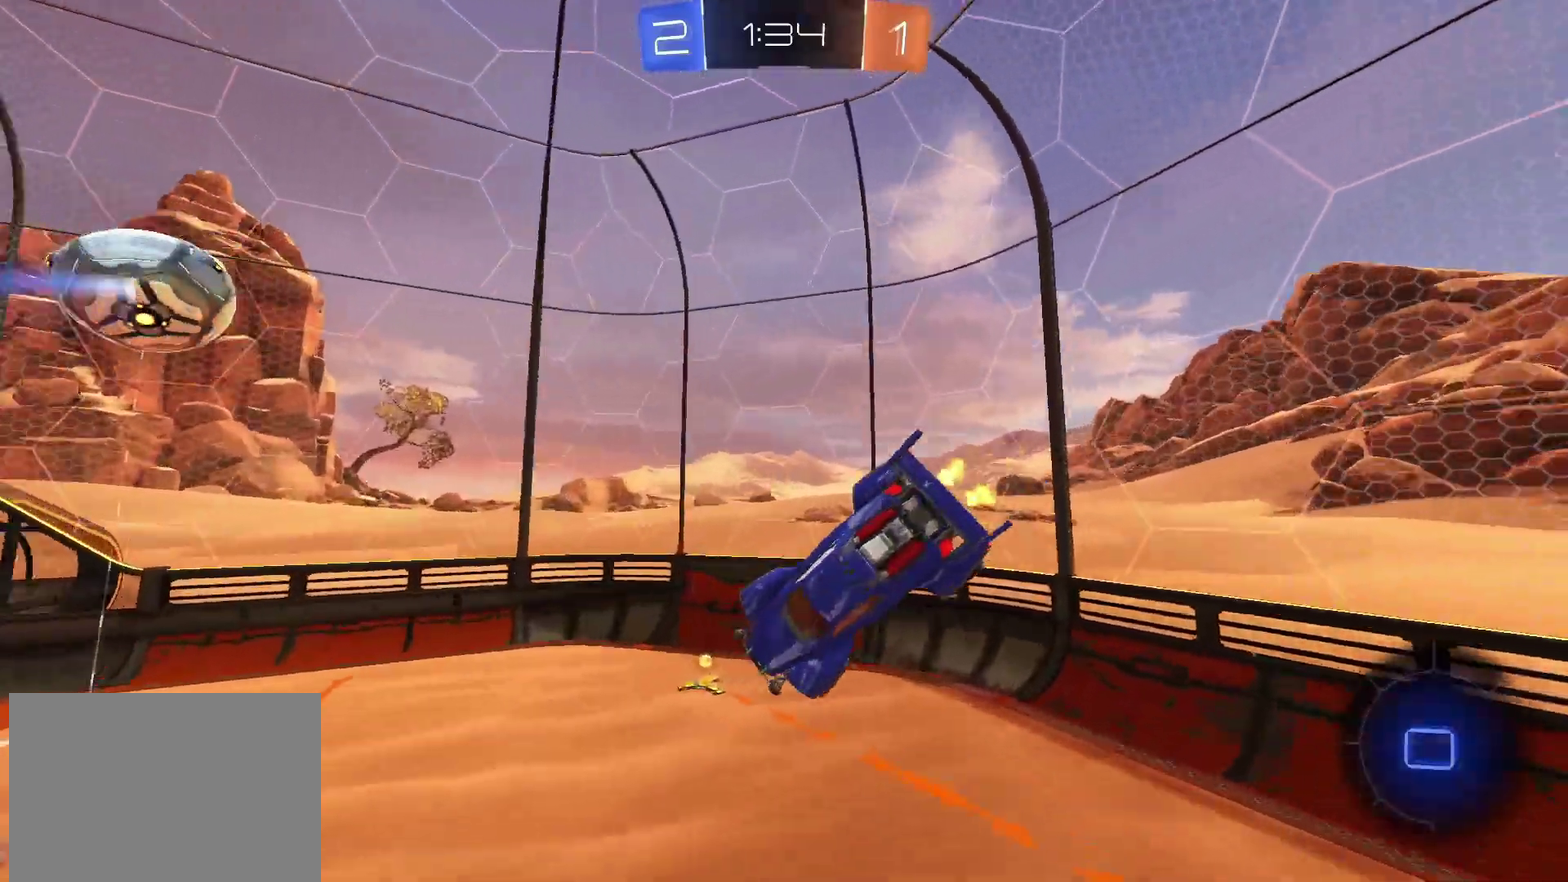
{"buttons": ["R2"], "left_stick": "left", "right_stick": "center", "events": [[33, "left_stick", "left"], [117, "TRIANGLE", "up"], [117, "left_stick", "up-left"], [467, "left_stick", "left"]]}
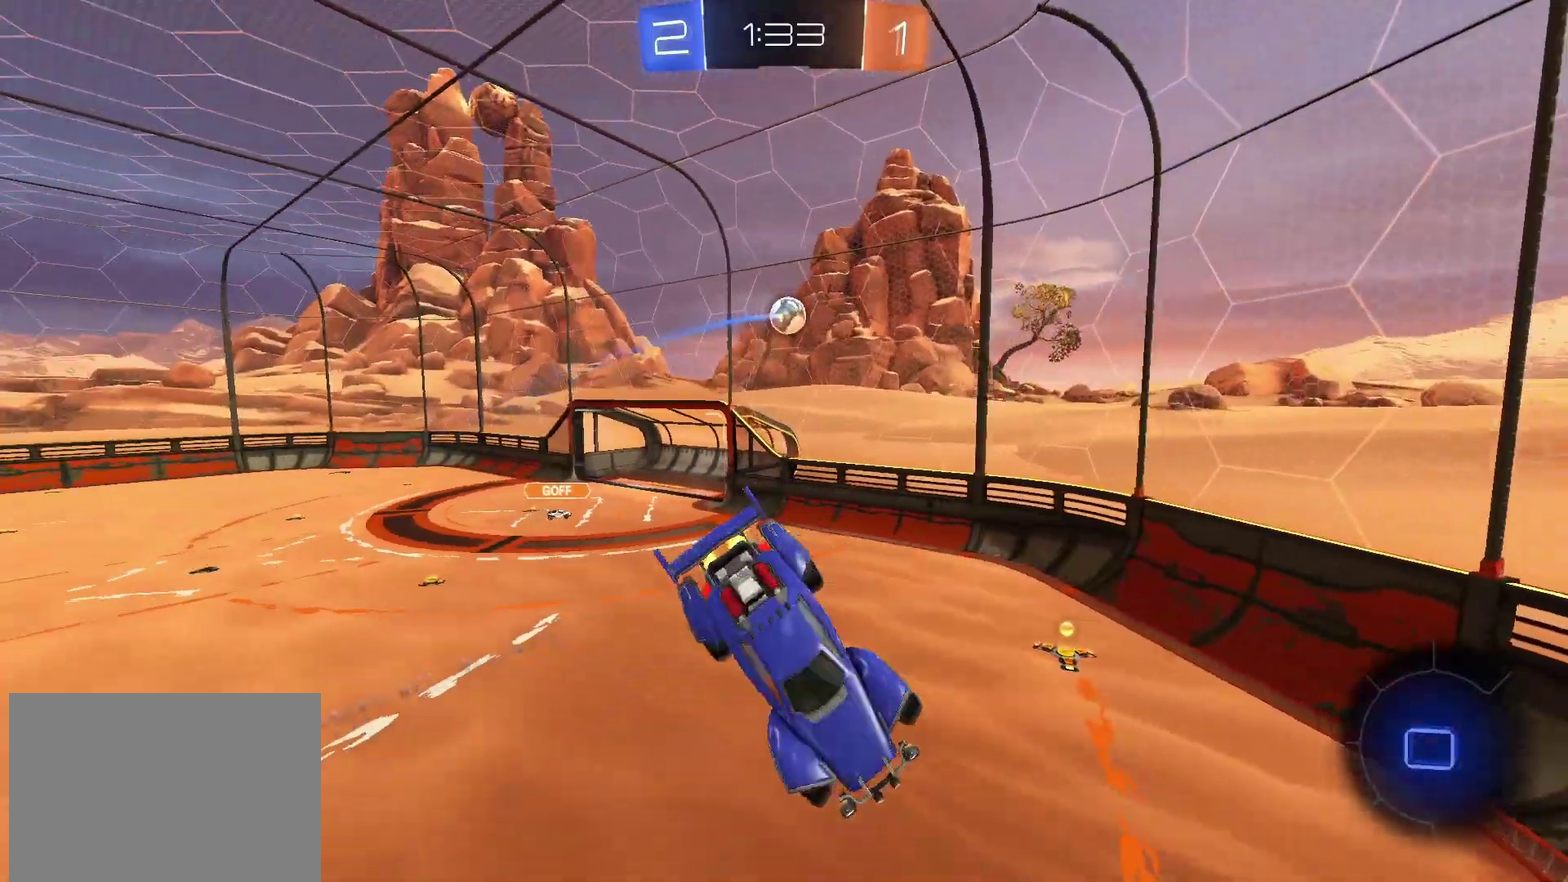
{"buttons": ["R2"], "left_stick": "down-left", "right_stick": "center", "events": [[333, "left_stick", "down-left"]]}
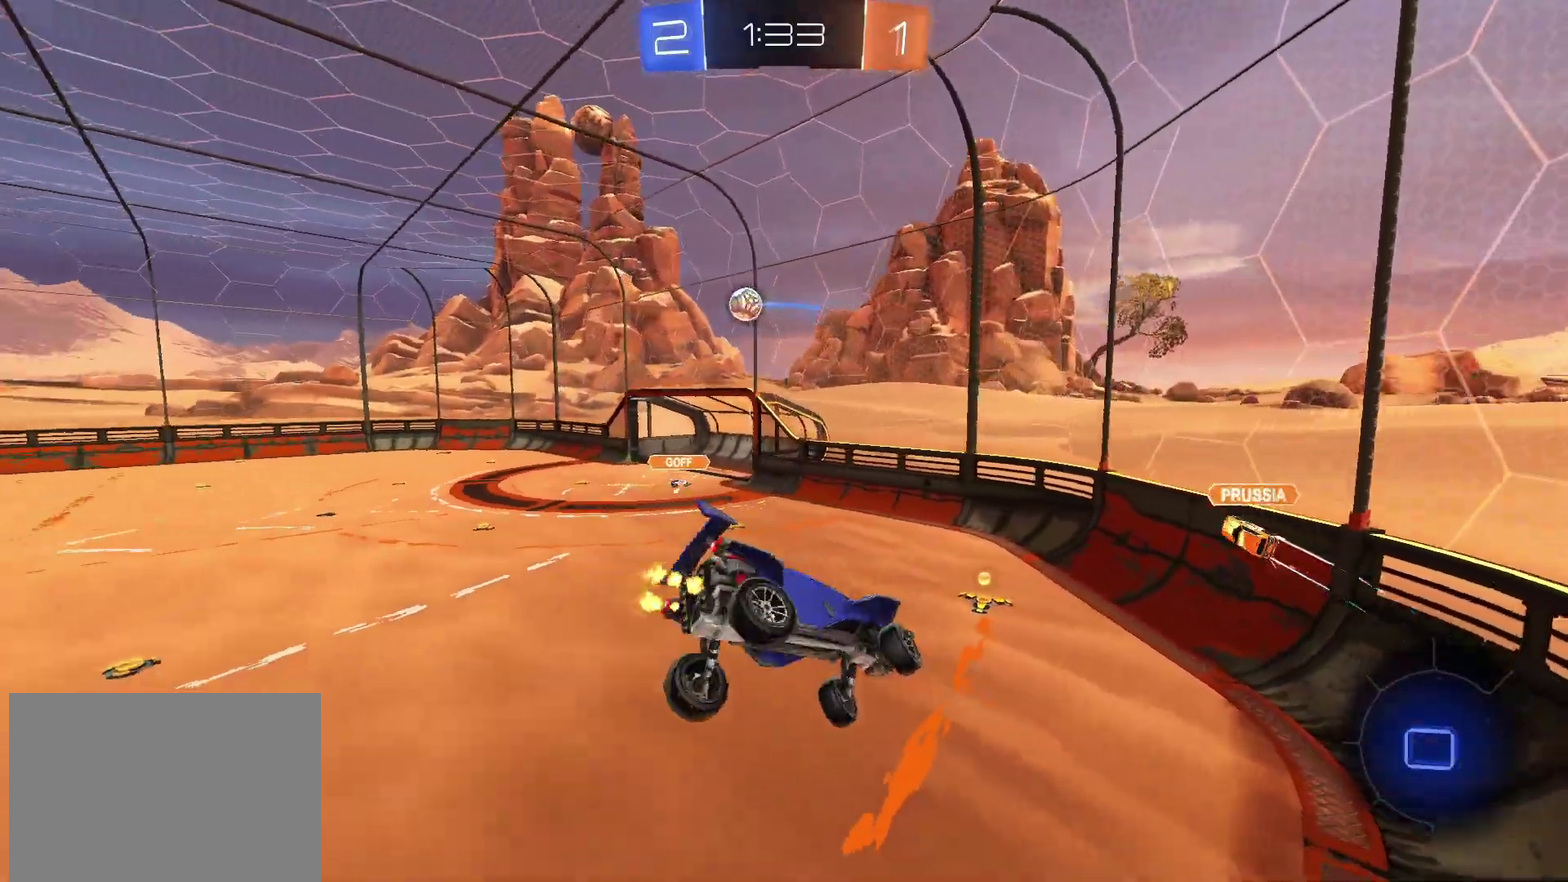
{"buttons": ["R2"], "left_stick": "right", "right_stick": "center", "events": [[283, "left_stick", "left"], [333, "left_stick", "center"], [417, "left_stick", "right"]]}
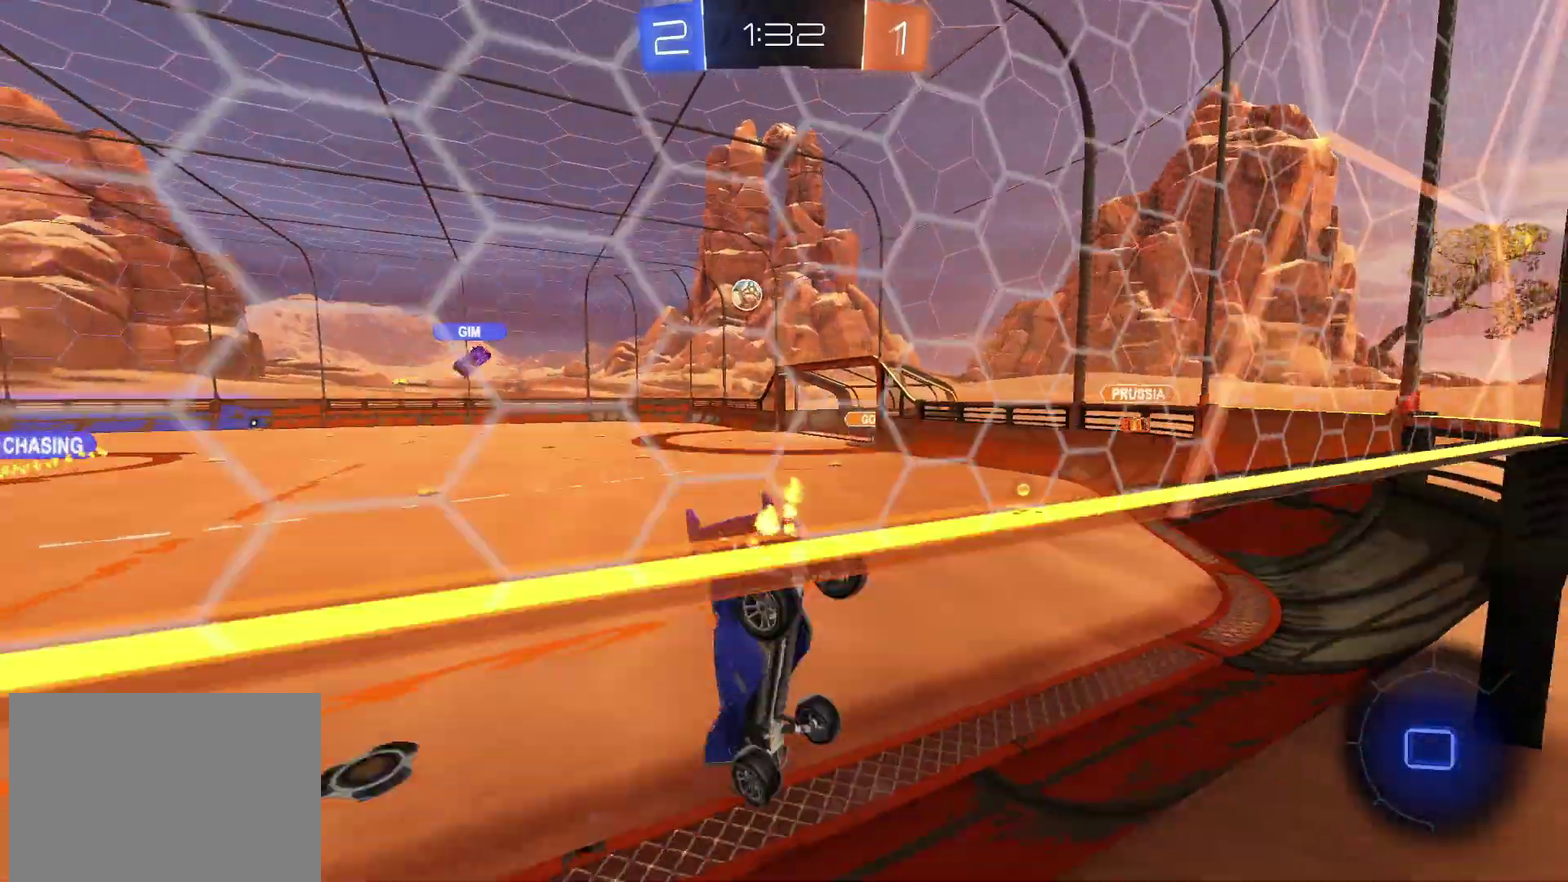
{"buttons": ["CIRCLE", "R2"], "left_stick": "right", "right_stick": "center", "events": [[233, "CIRCLE", "down"]]}
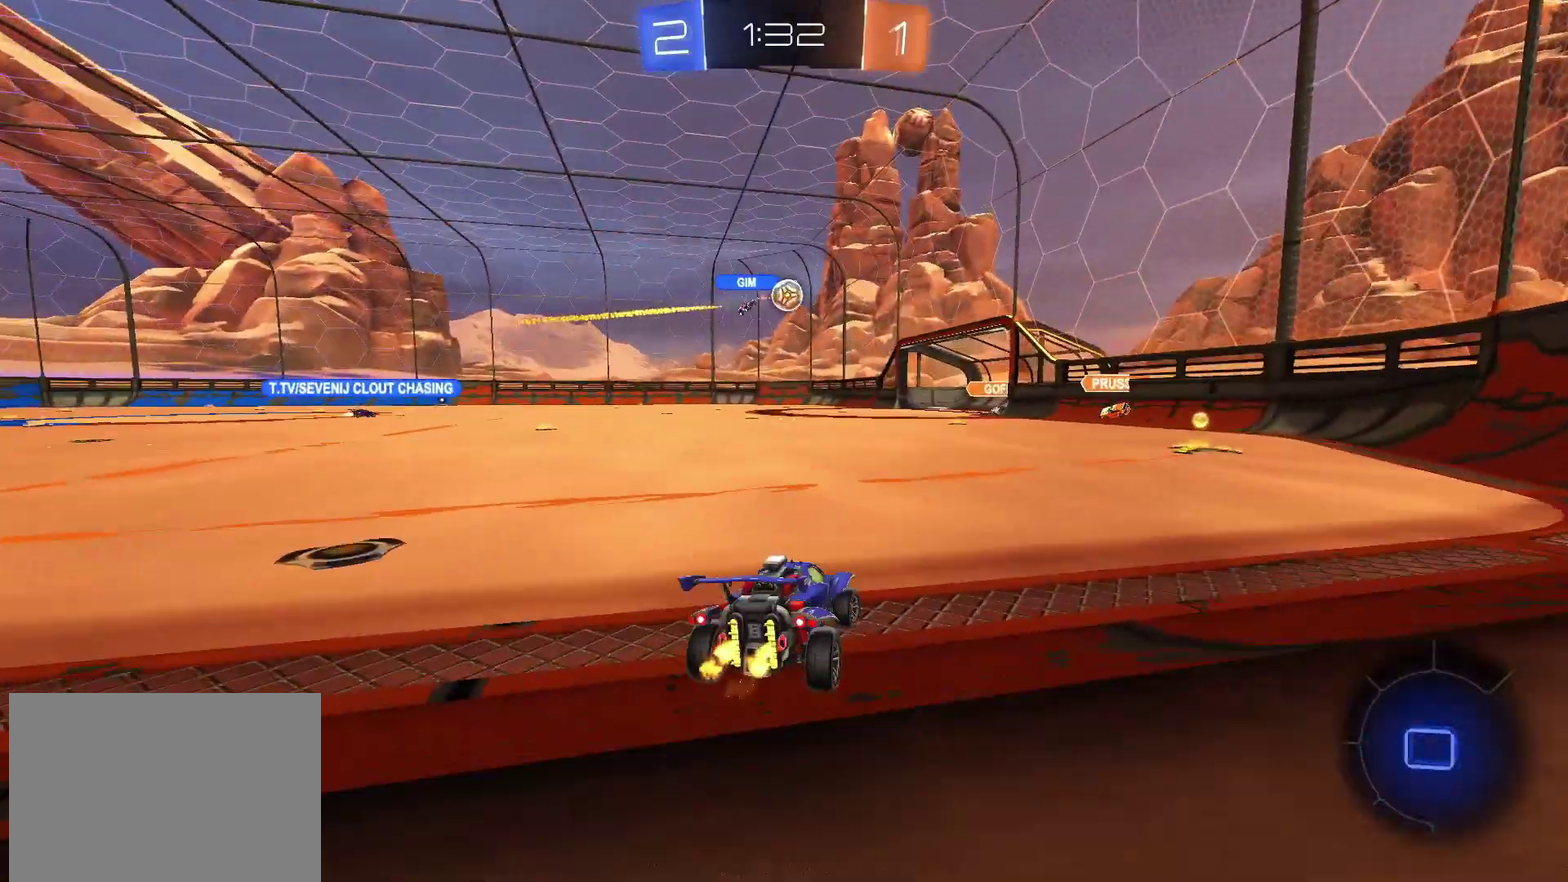
{"buttons": ["CIRCLE", "R2"], "left_stick": "center", "right_stick": "center", "events": [[250, "left_stick", "up-right"], [333, "left_stick", "center"]]}
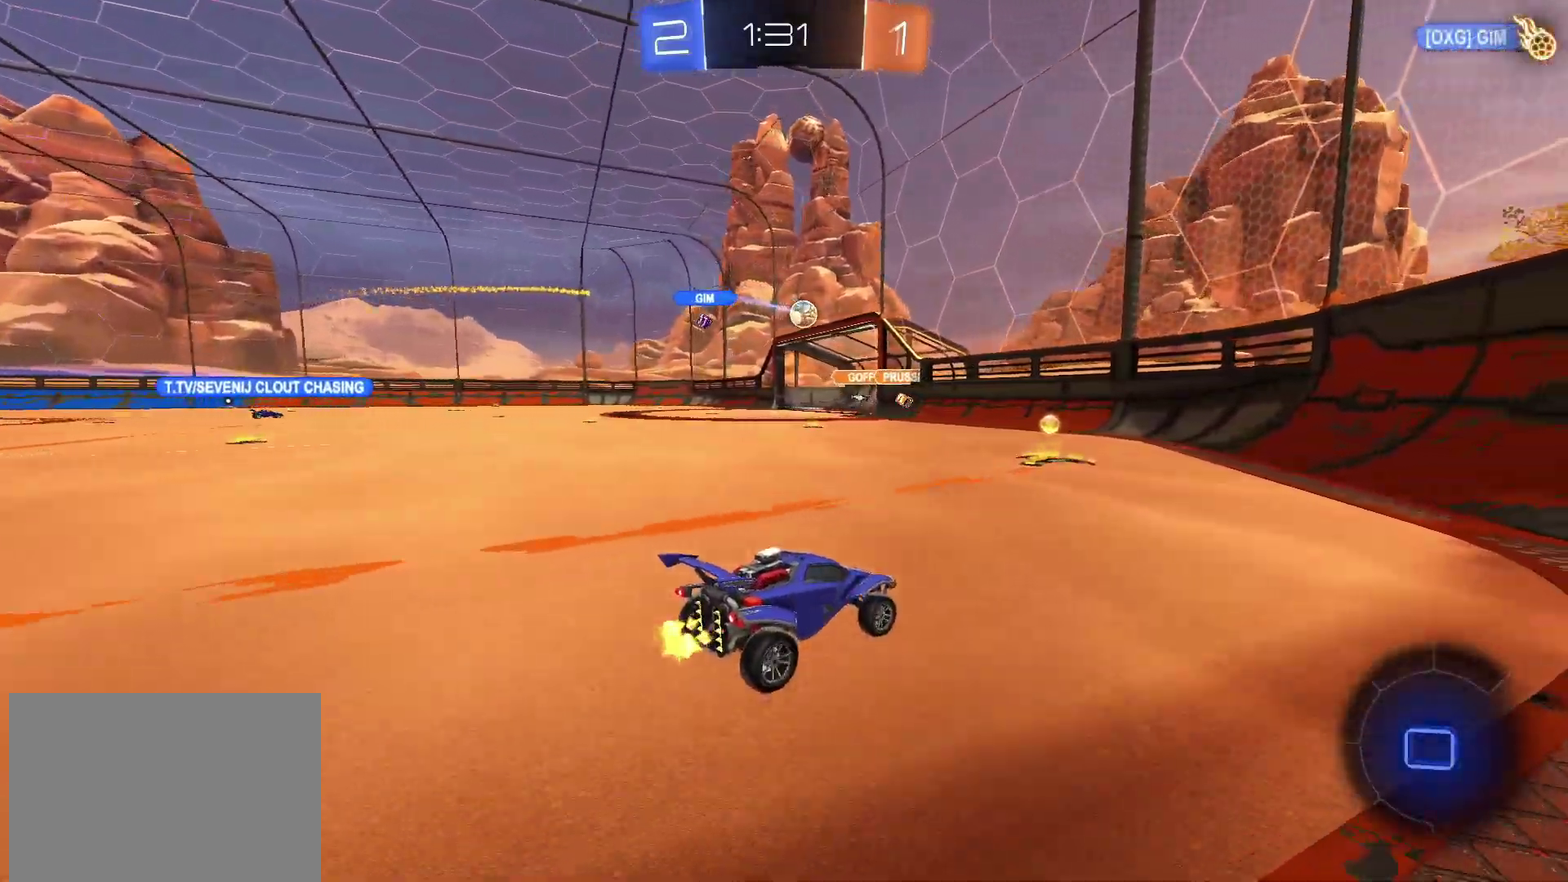
{"buttons": ["R2"], "left_stick": "left", "right_stick": "center", "events": [[17, "CIRCLE", "up"], [267, "left_stick", "left"]]}
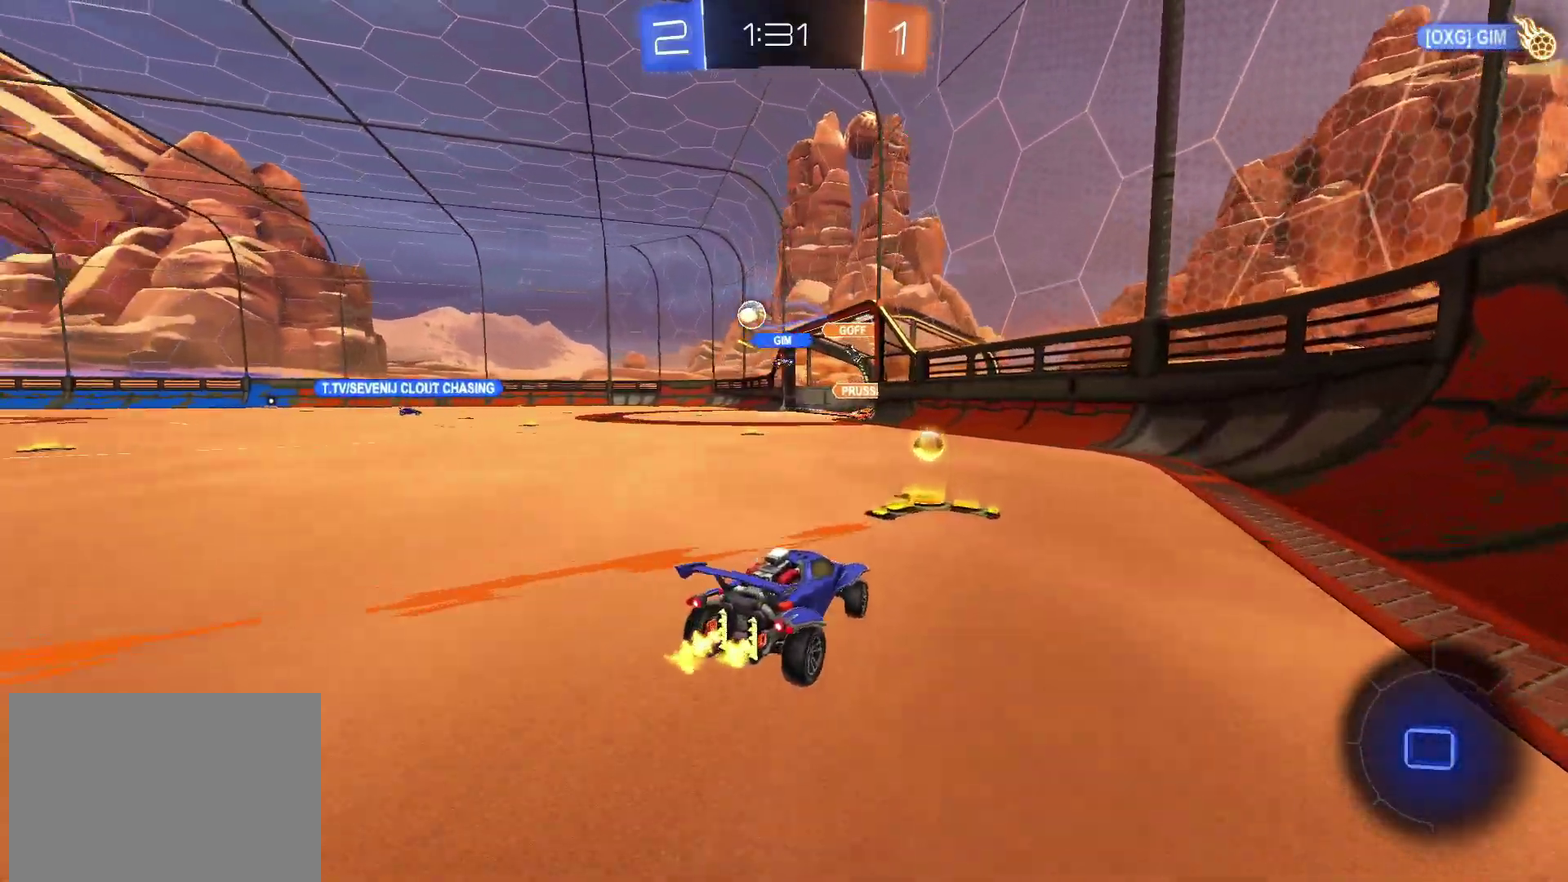
{"buttons": ["R2"], "left_stick": "left", "right_stick": "center", "events": []}
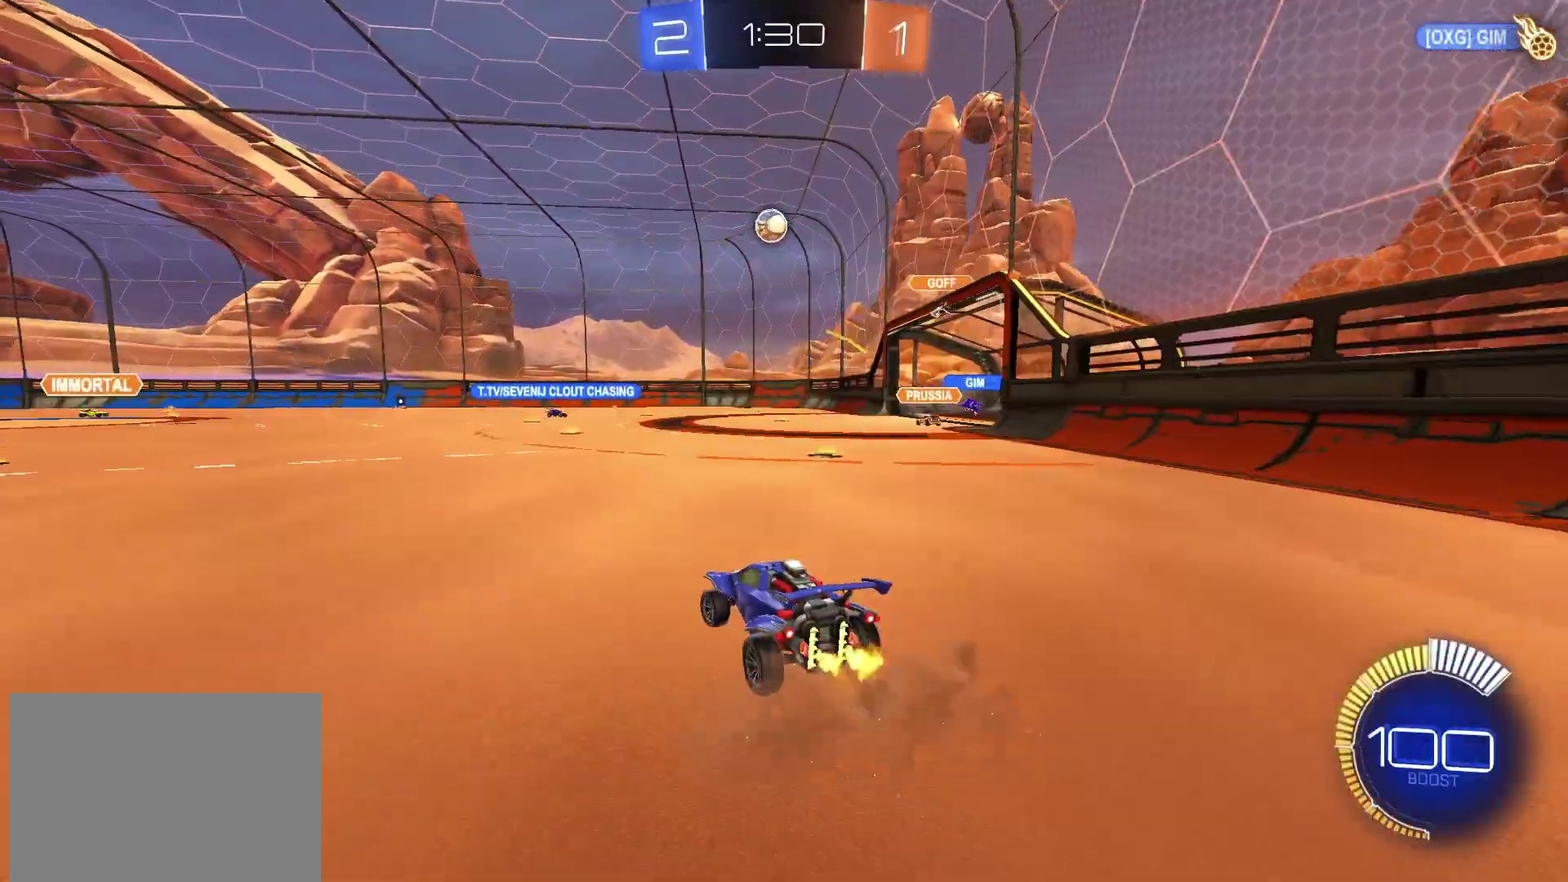
{"buttons": ["R2"], "left_stick": "left", "right_stick": "center", "events": [[33, "CIRCLE", "down"], [67, "left_stick", "center"], [200, "CIRCLE", "up"], [233, "left_stick", "left"]]}
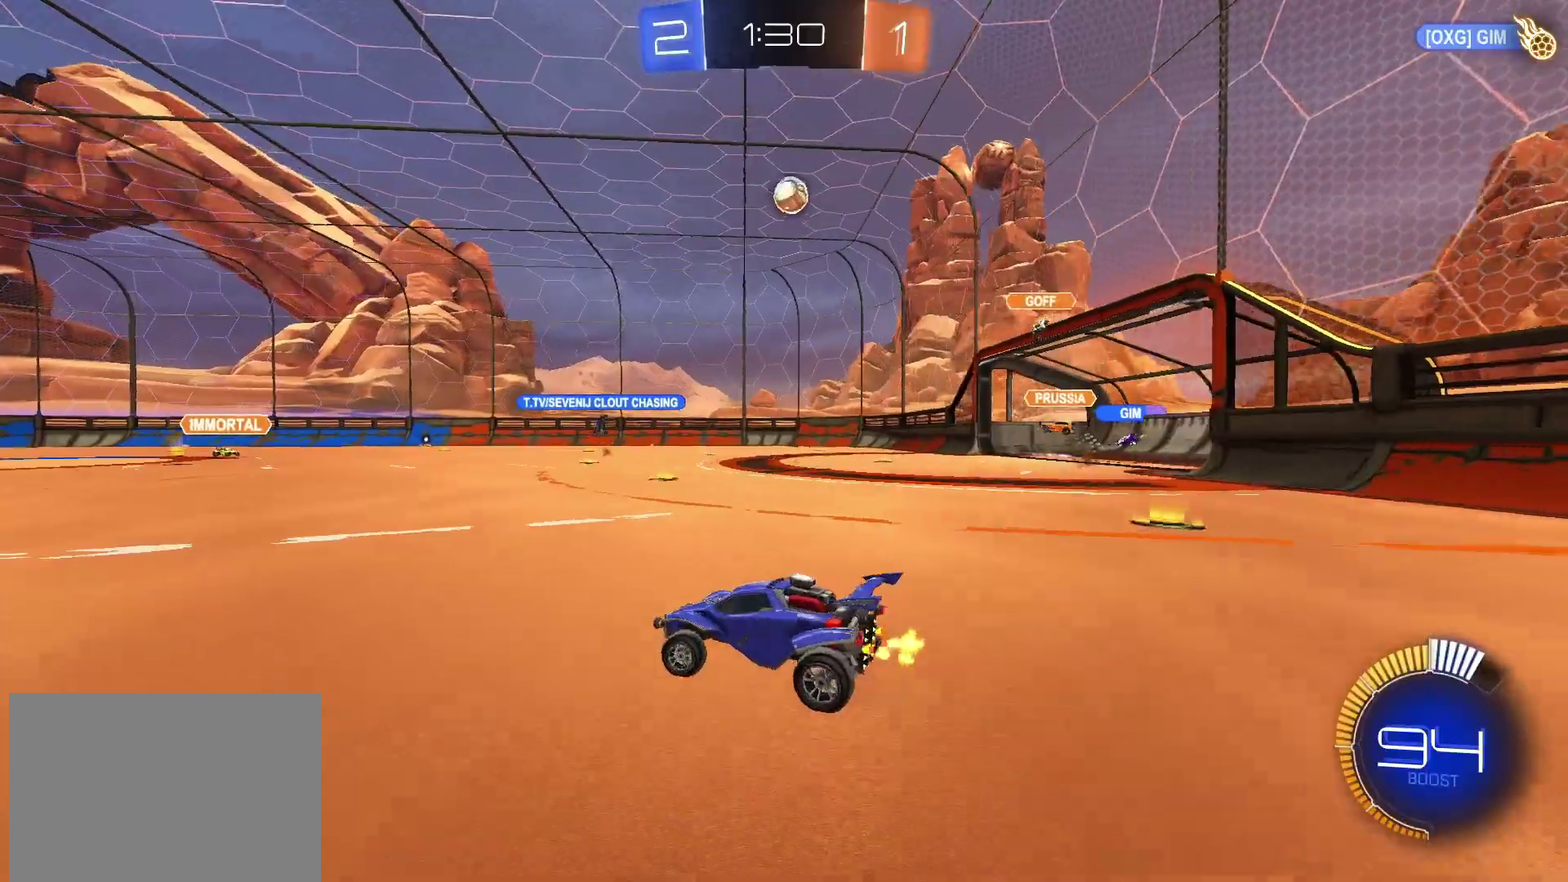
{"buttons": ["R2"], "left_stick": "center", "right_stick": "center", "events": [[150, "left_stick", "center"], [283, "left_stick", "right"], [433, "left_stick", "center"]]}
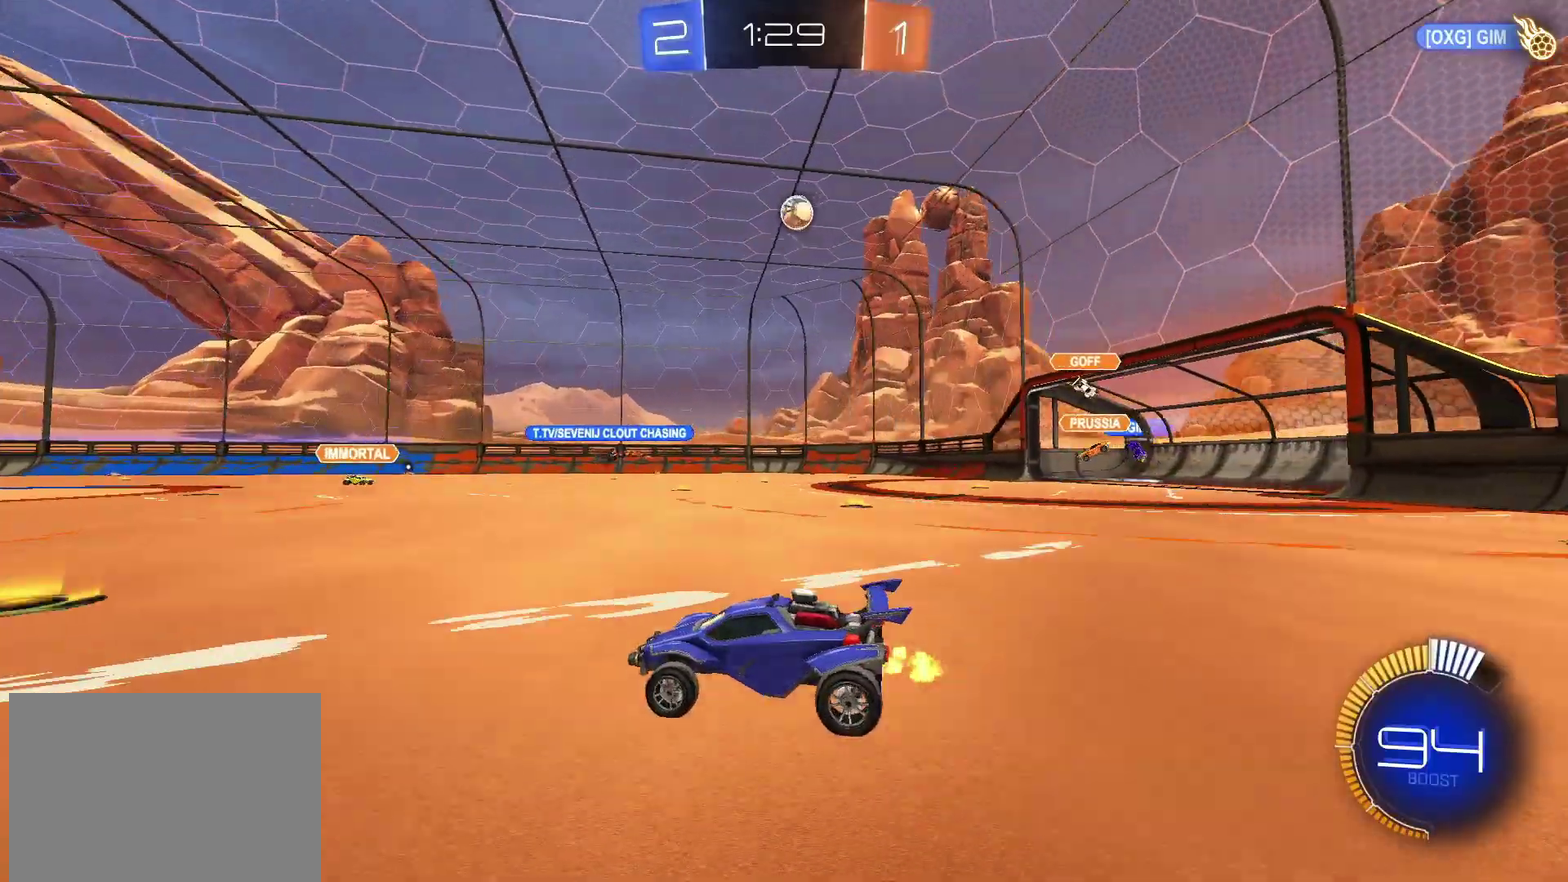
{"buttons": ["R2"], "left_stick": "center", "right_stick": "center", "events": []}
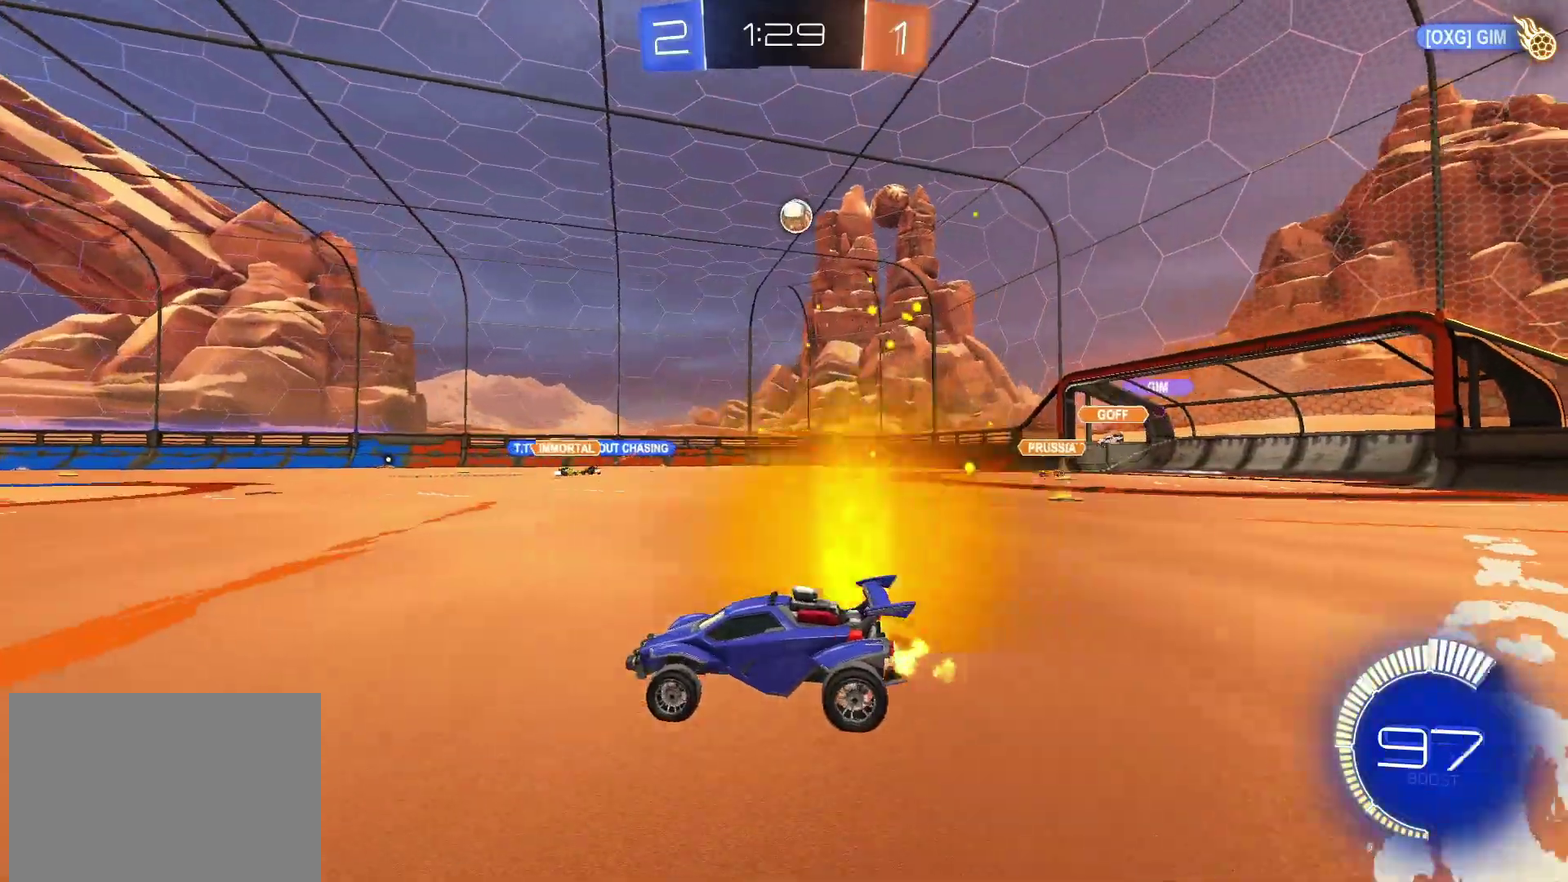
{"buttons": ["R2"], "left_stick": "down-left", "right_stick": "center"}
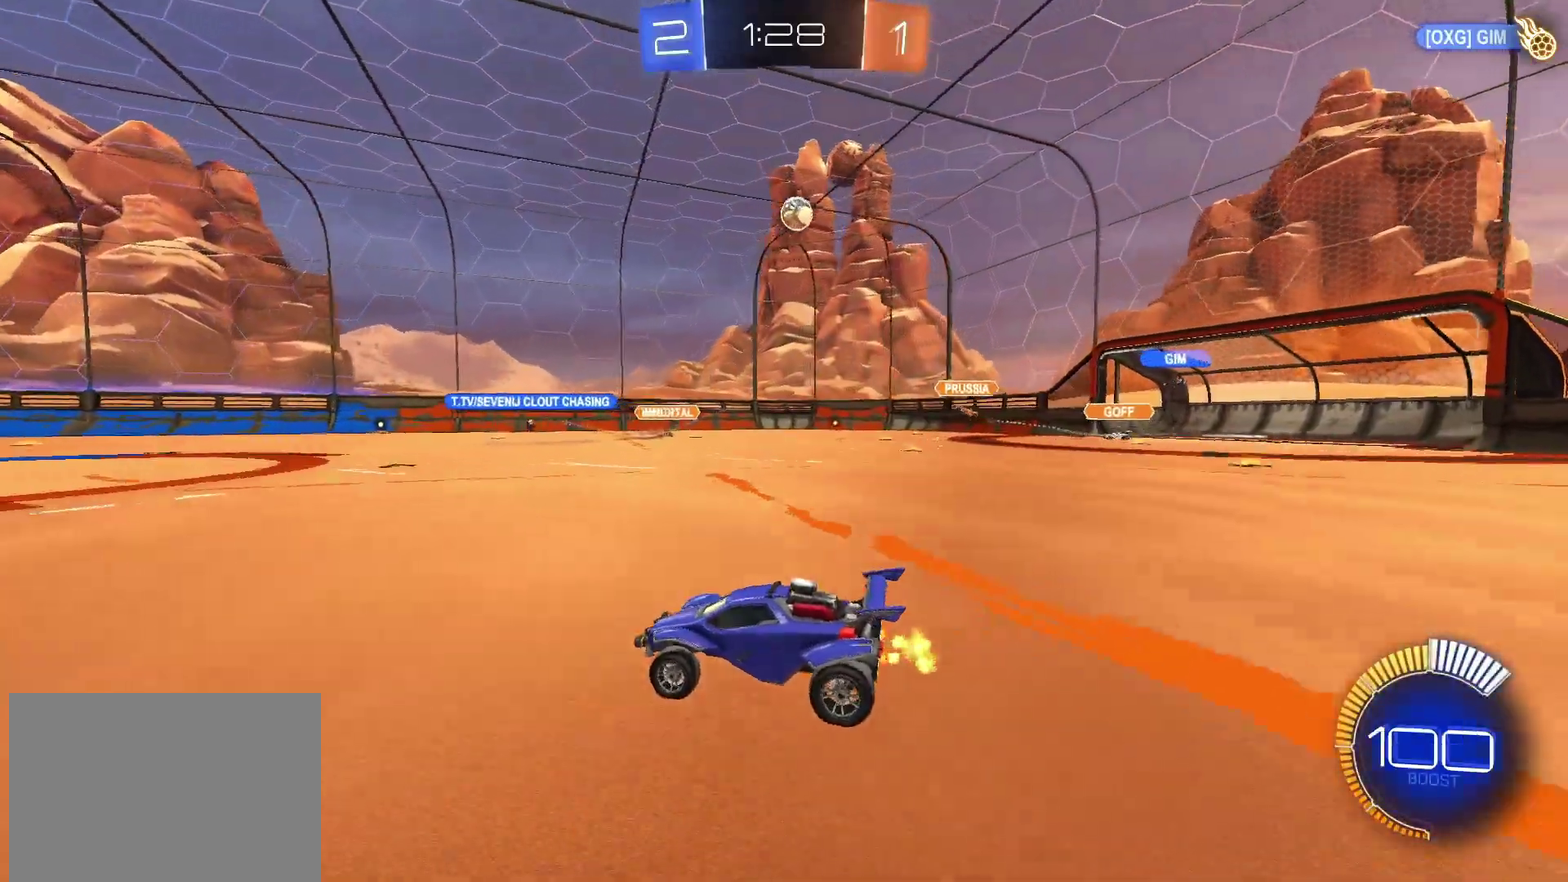
{"buttons": ["R2"], "left_stick": "down", "right_stick": "center"}
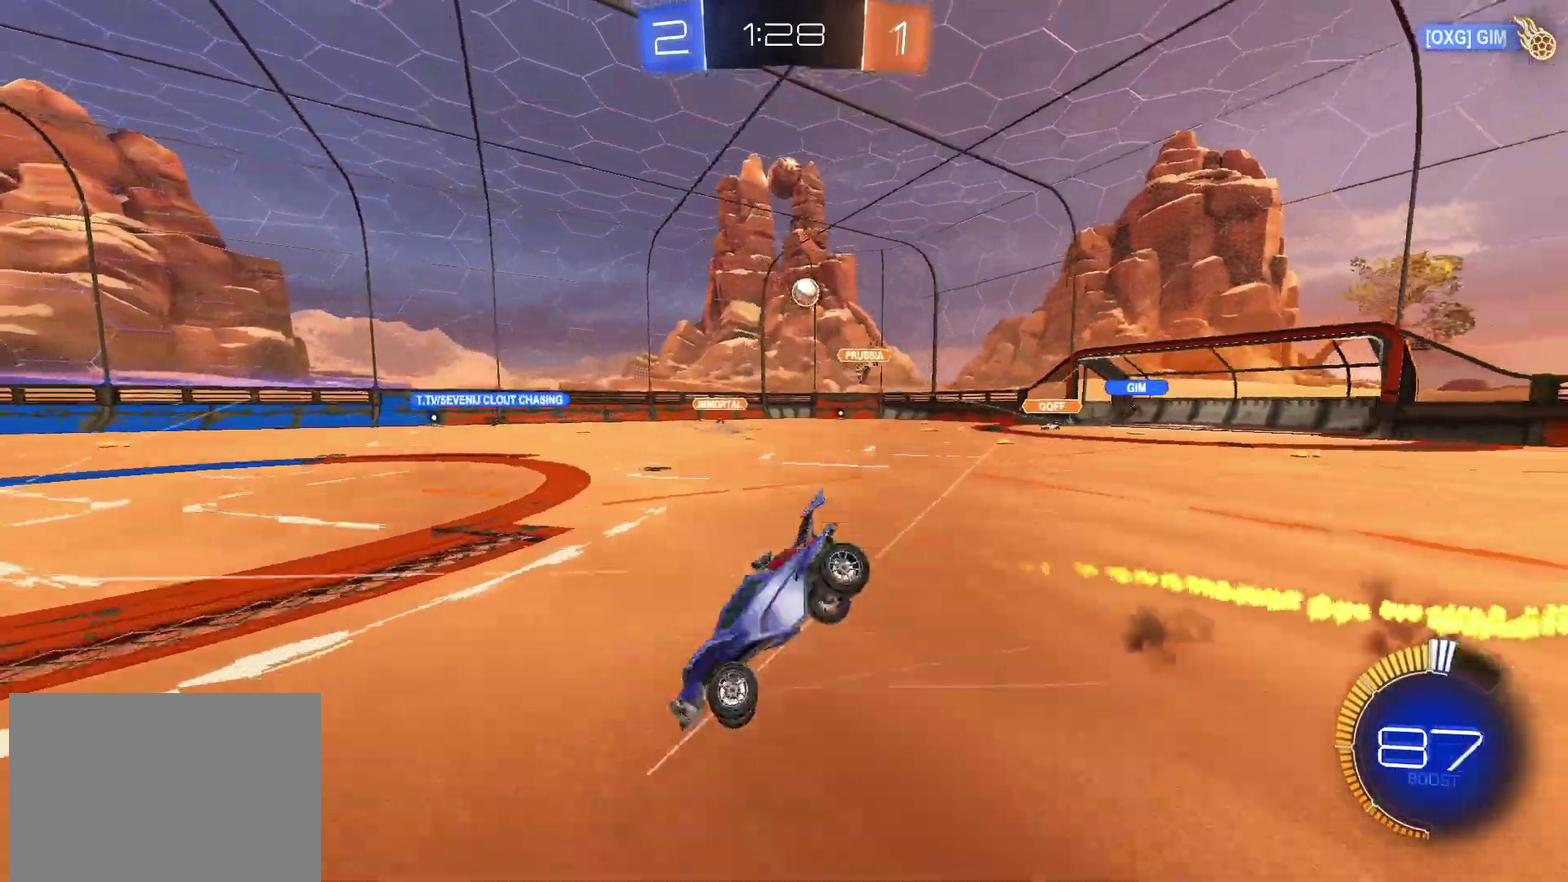
{"buttons": ["R2"], "left_stick": "down-right", "right_stick": "center", "events": [[283, "left_stick", "down-right"]]}
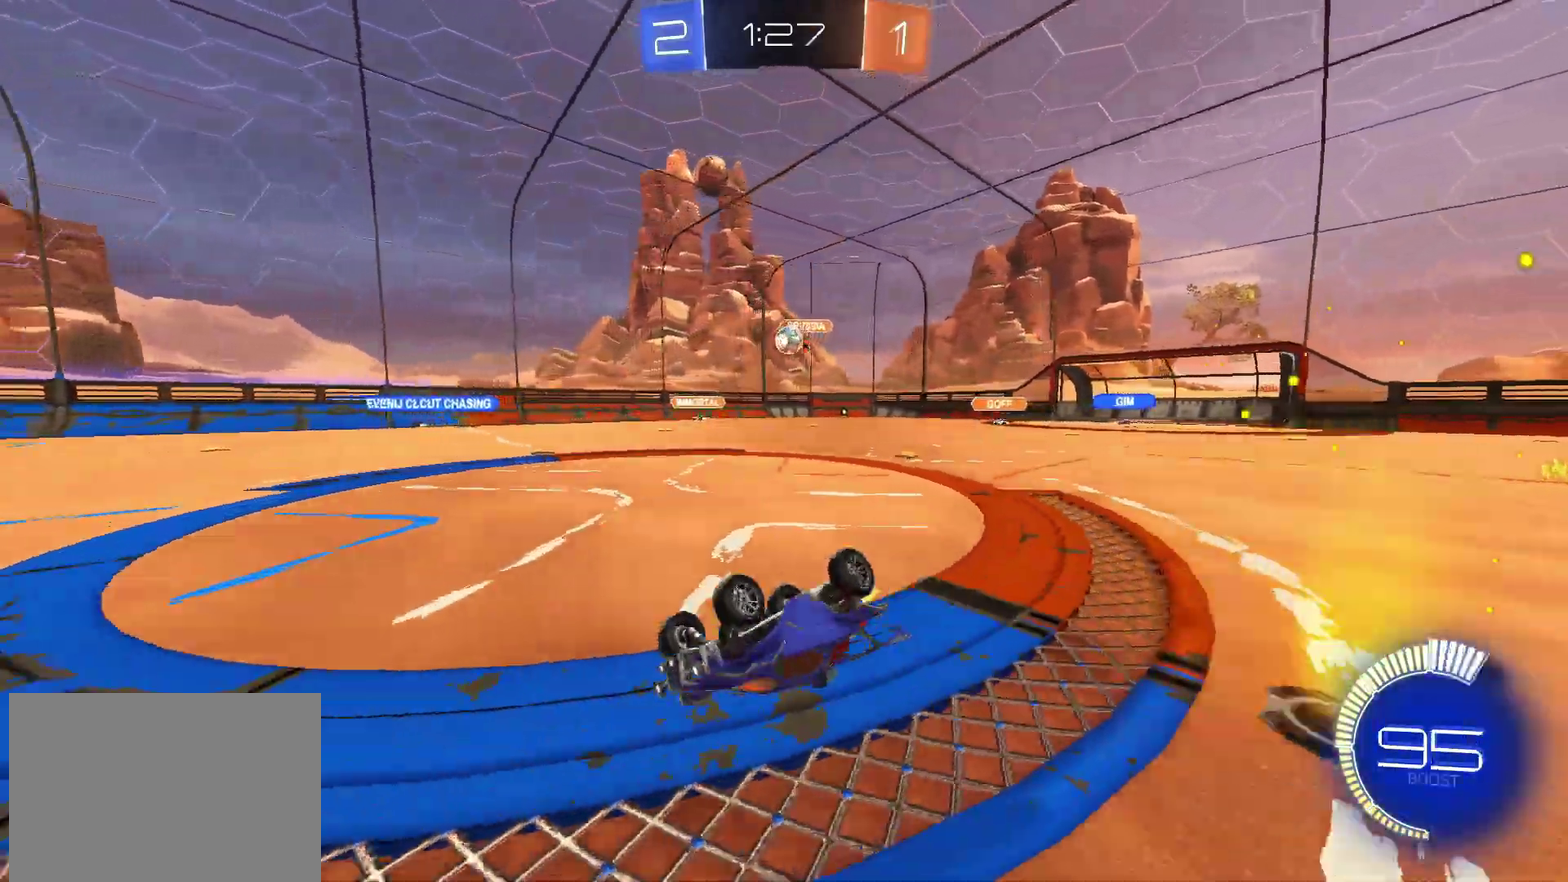
{"buttons": ["R2"], "left_stick": "left", "right_stick": "center", "events": [[317, "left_stick", "center"], [400, "left_stick", "left"]]}
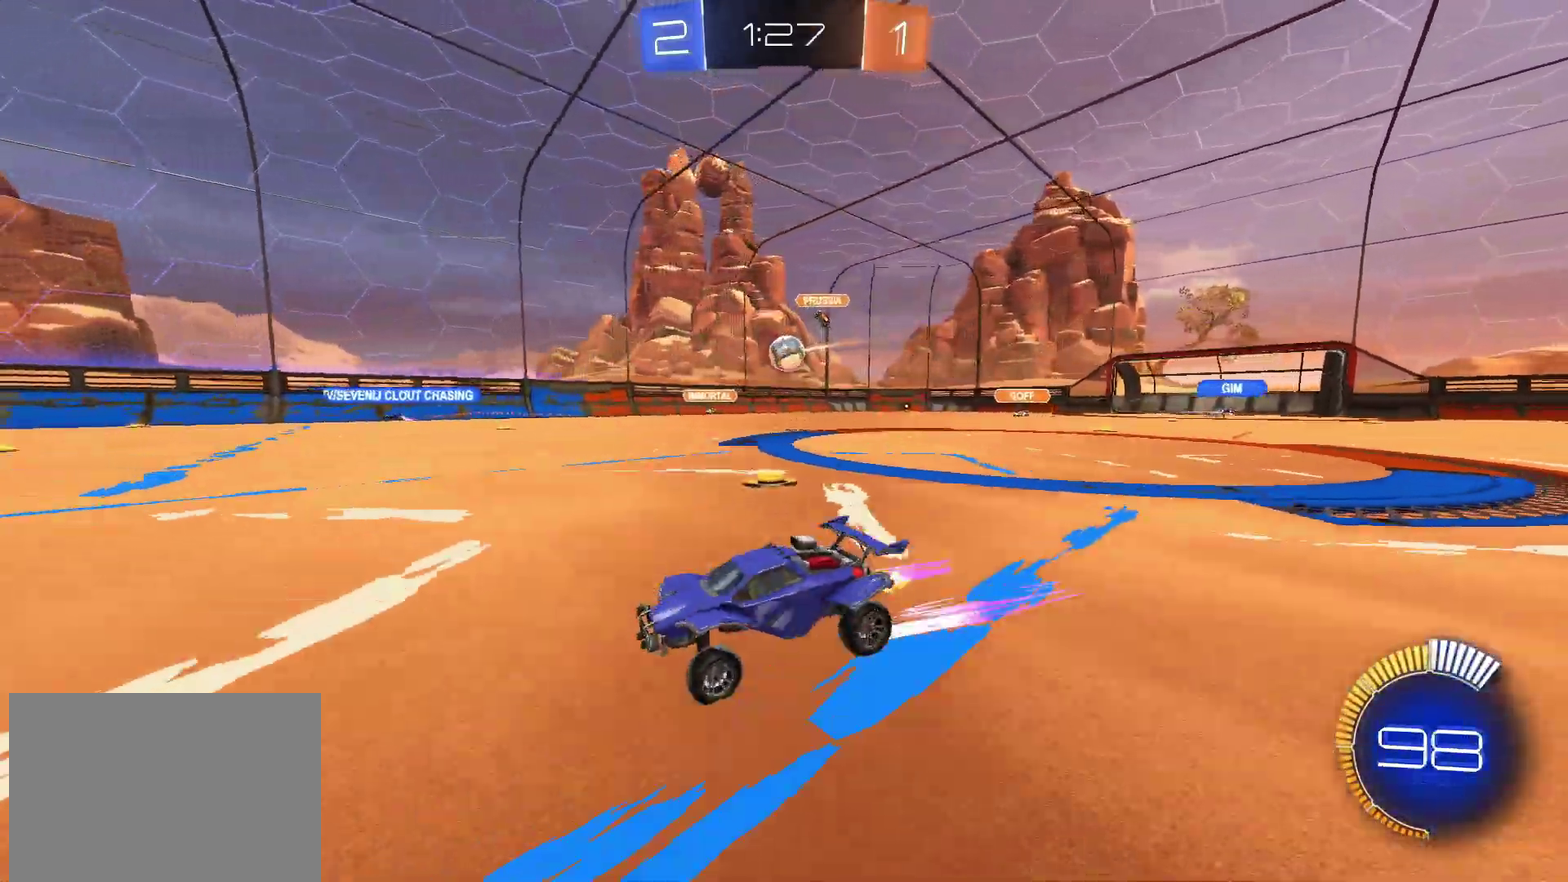
{"buttons": ["R2"], "left_stick": "center", "right_stick": "center", "events": [[17, "left_stick", "center"], [83, "left_stick", "left"], [183, "left_stick", "center"]]}
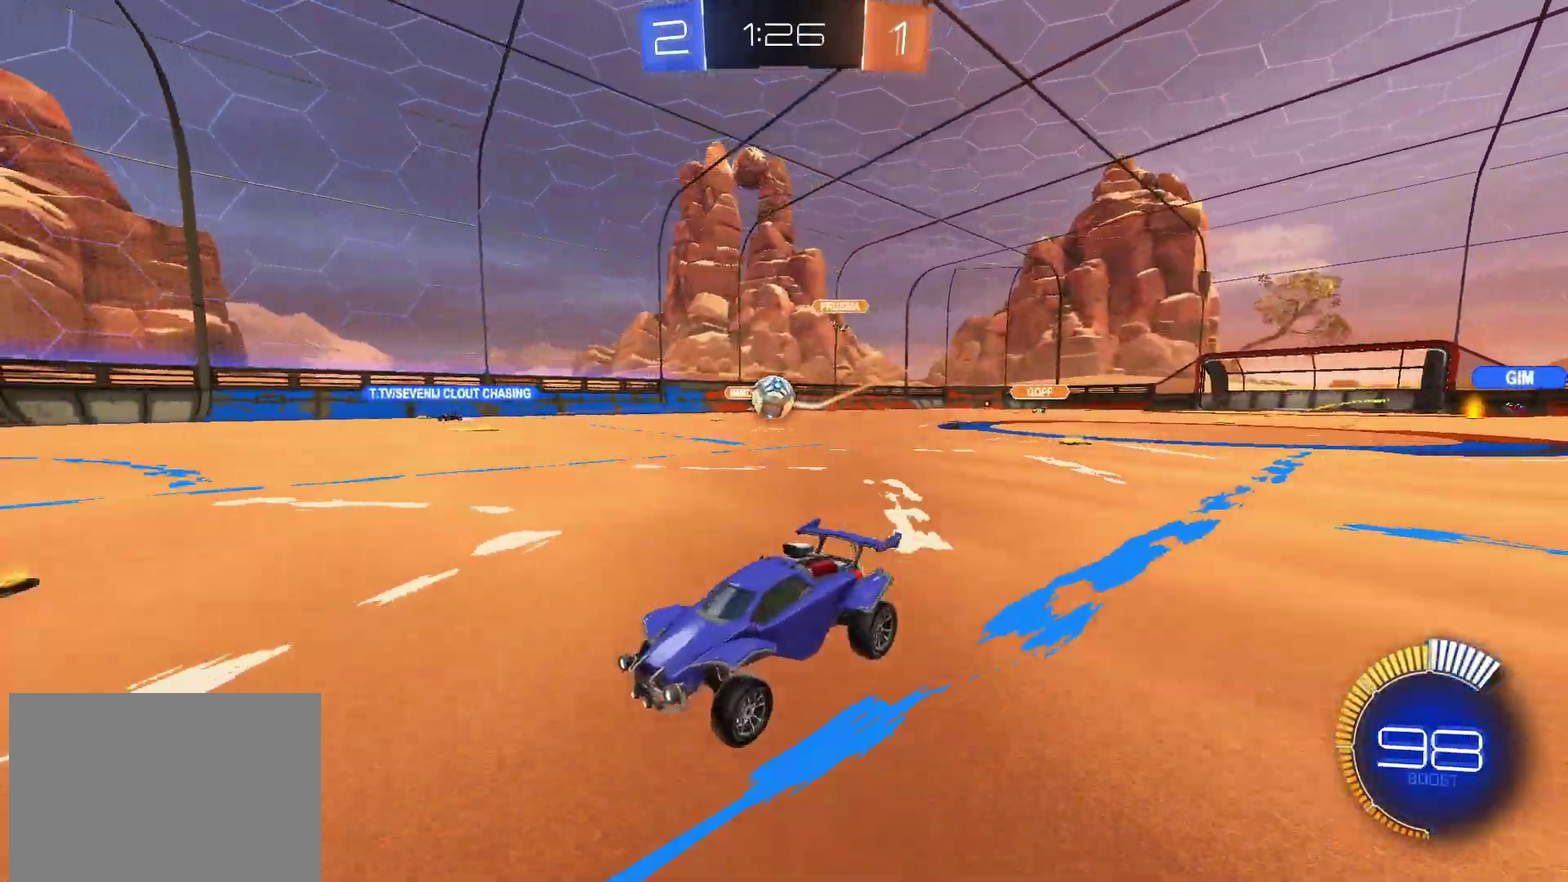
{"buttons": ["R2"], "left_stick": "right", "right_stick": "center", "events": [[233, "left_stick", "right"], [400, "left_stick", "center"], [483, "left_stick", "right"]]}
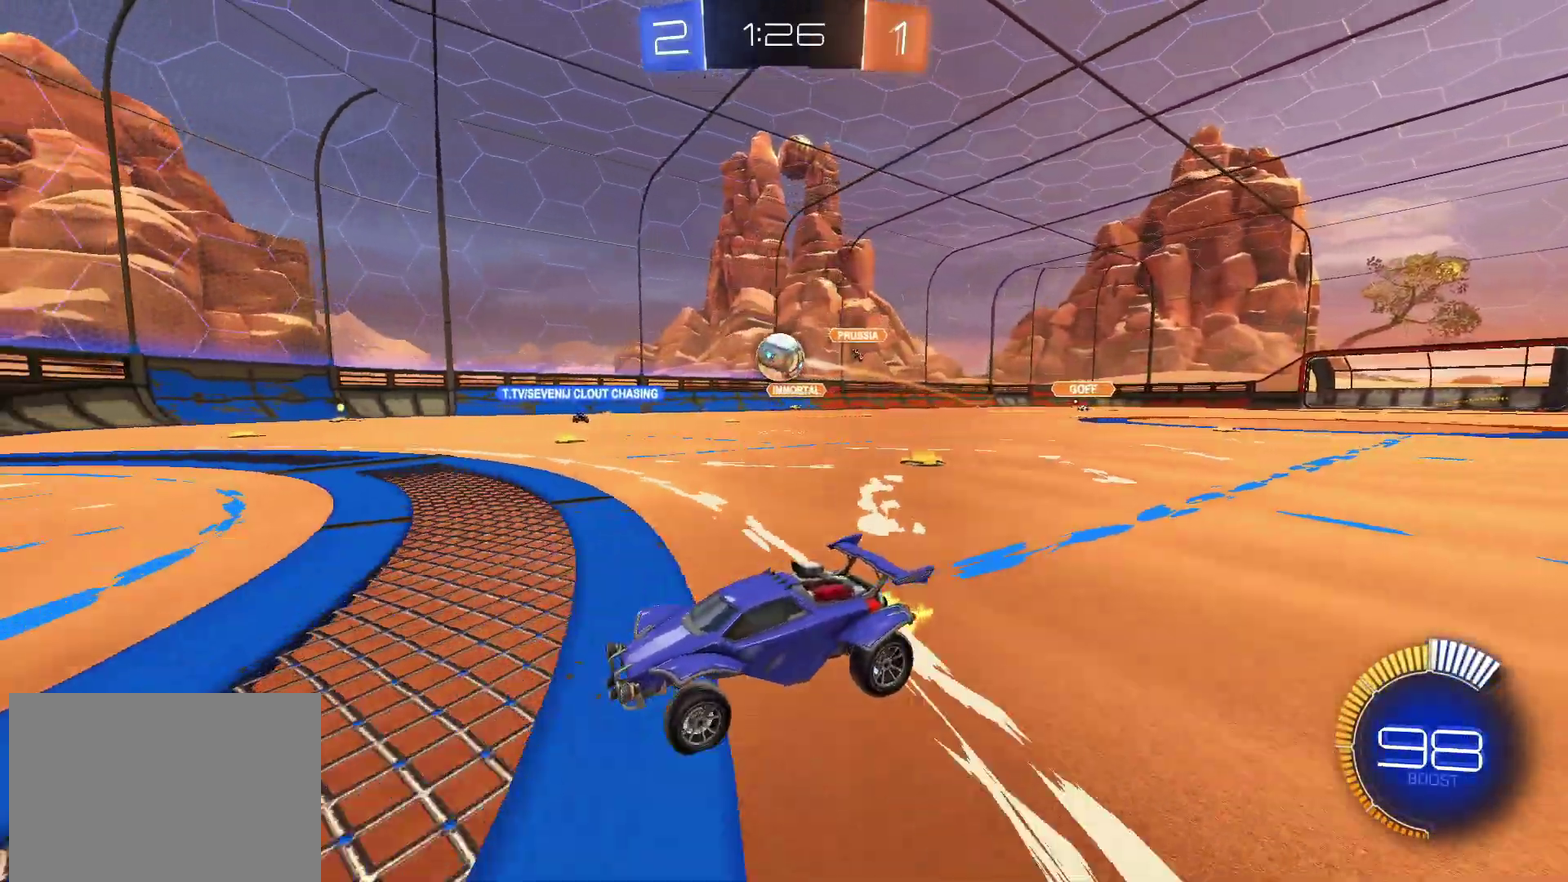
{"buttons": ["R2"], "left_stick": "right", "right_stick": "center", "events": [[67, "R2", "up"], [450, "R2", "down"]]}
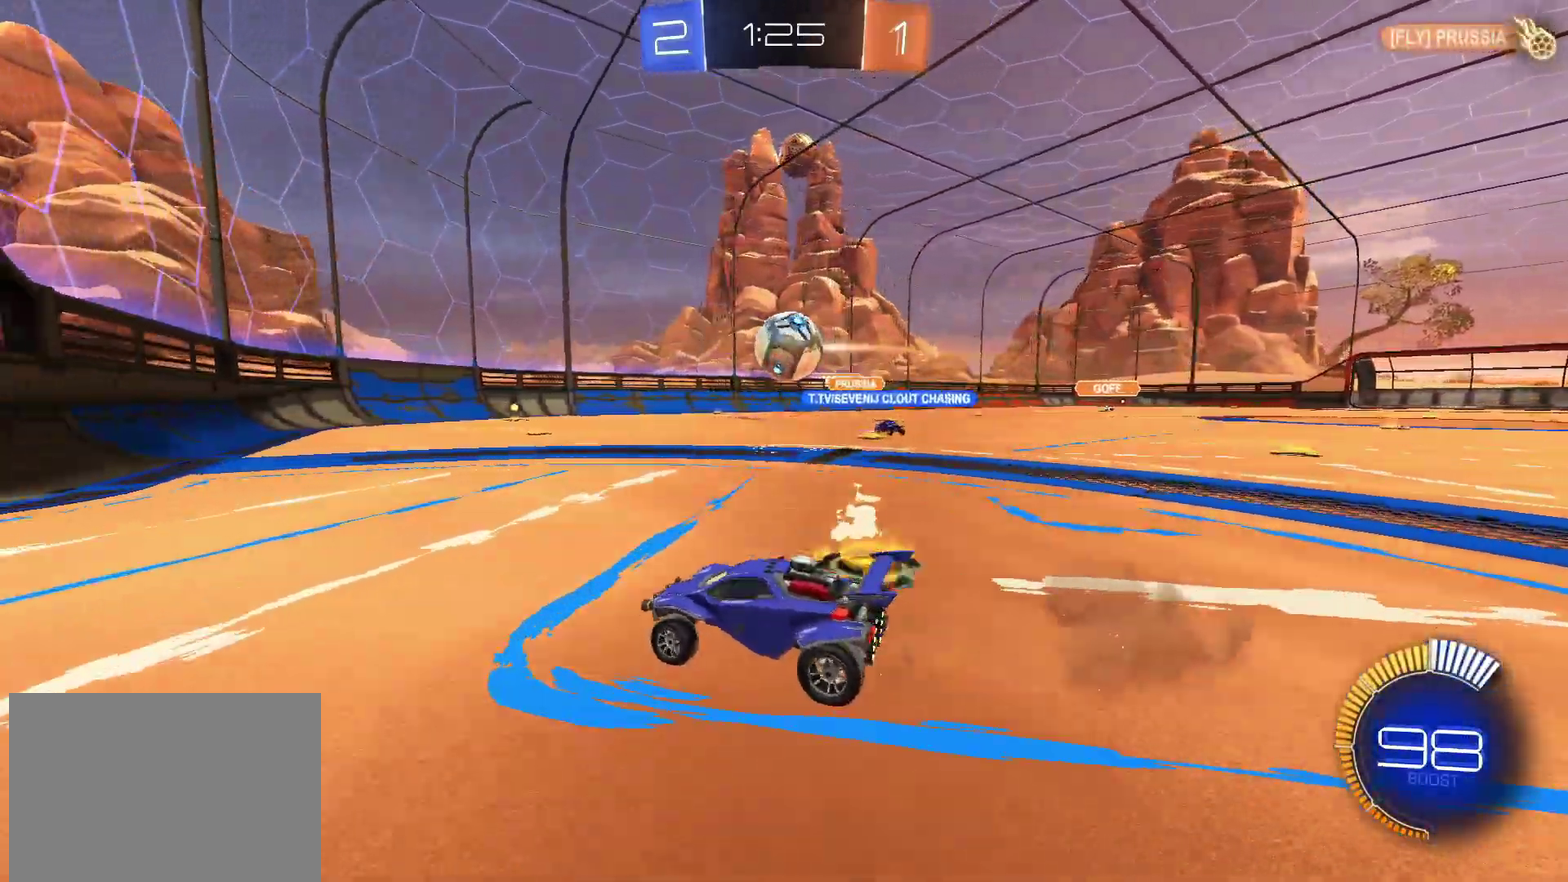
{"buttons": ["CIRCLE", "R2"], "left_stick": "down", "right_stick": "center", "events": [[133, "CIRCLE", "down"], [133, "left_stick", "down-right"], [167, "CROSS", "down"], [233, "left_stick", "left"], [250, "CROSS", "up"], [300, "CROSS", "down"], [350, "TRIANGLE", "down"], [383, "left_stick", "down"], [467, "CROSS", "up"], [467, "TRIANGLE", "up"]]}
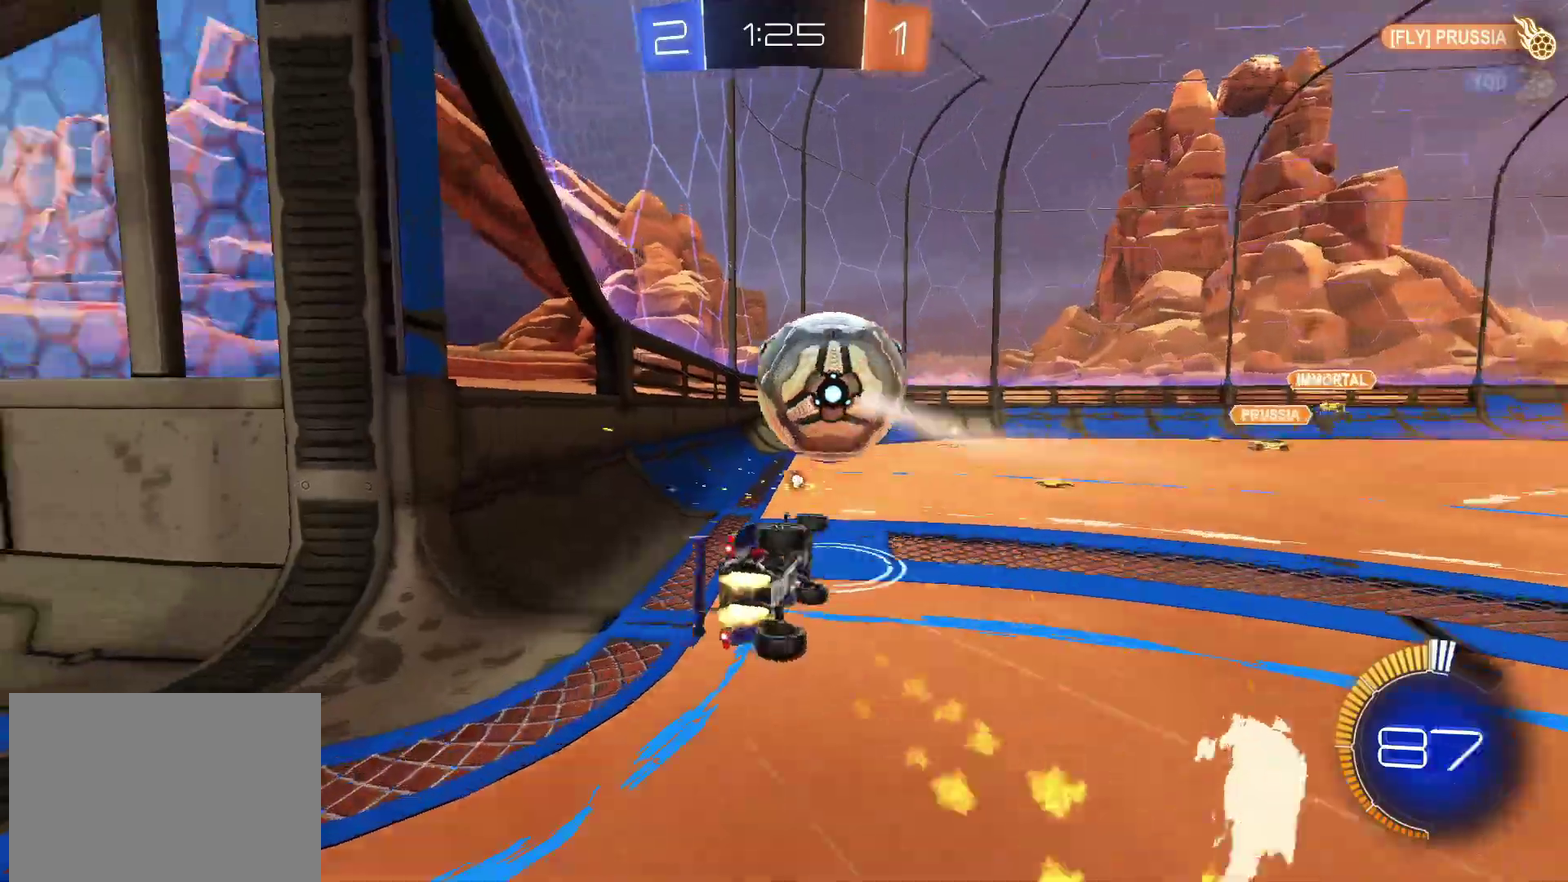
{"buttons": ["CIRCLE", "R2"], "left_stick": "down-left", "right_stick": "center", "events": [[33, "TRIANGLE", "down"], [150, "left_stick", "down-left"], [200, "TRIANGLE", "up"]]}
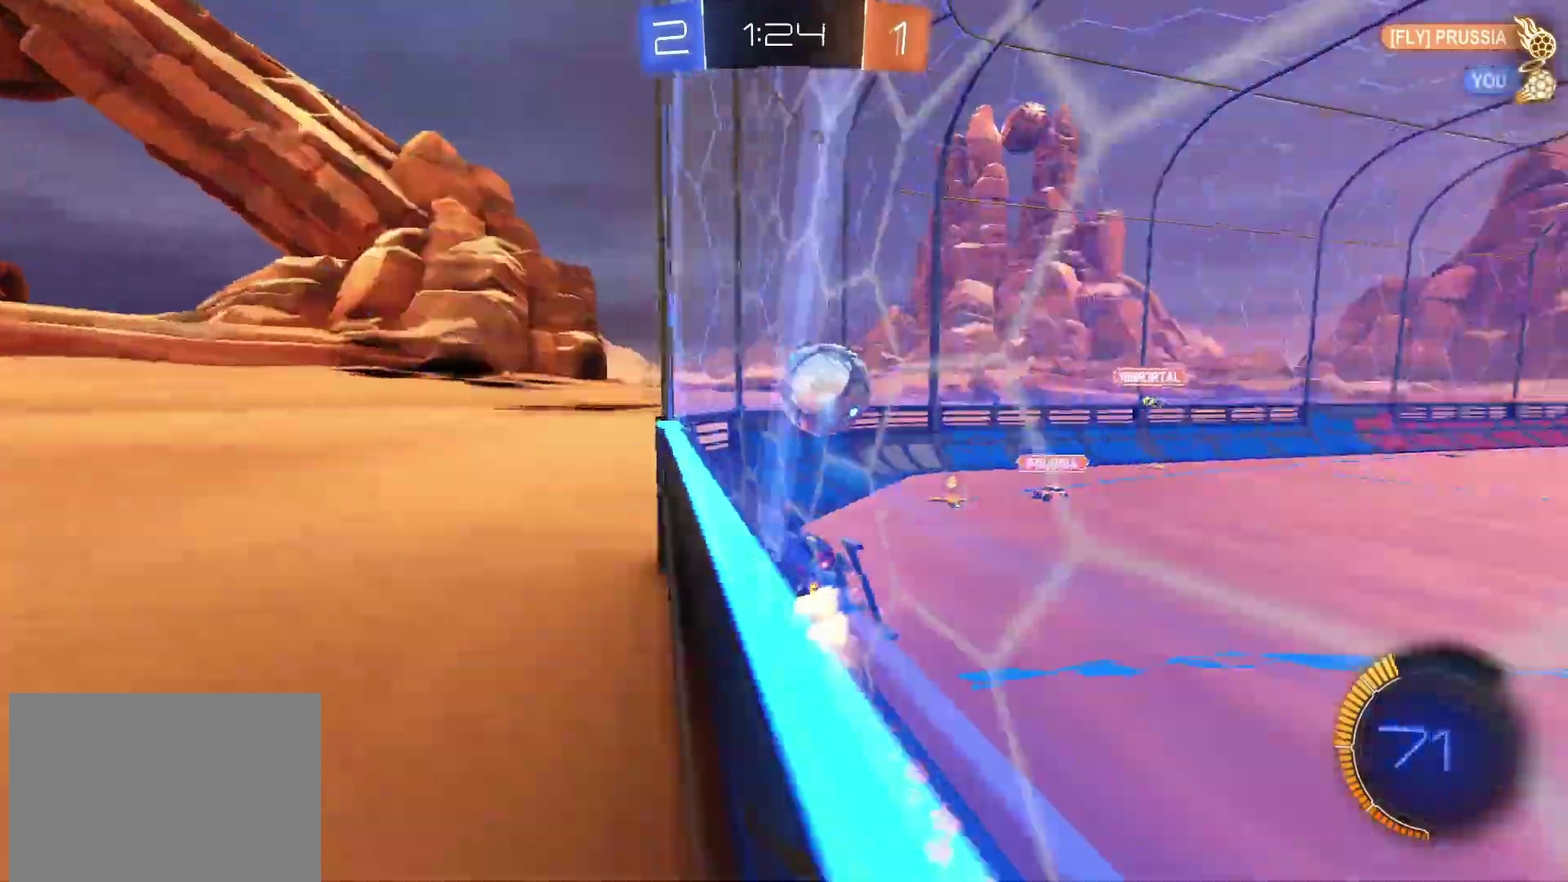
{"buttons": ["CIRCLE", "R2"], "left_stick": "center", "right_stick": "center", "events": [[17, "left_stick", "down"], [150, "left_stick", "down-right"], [383, "left_stick", "center"]]}
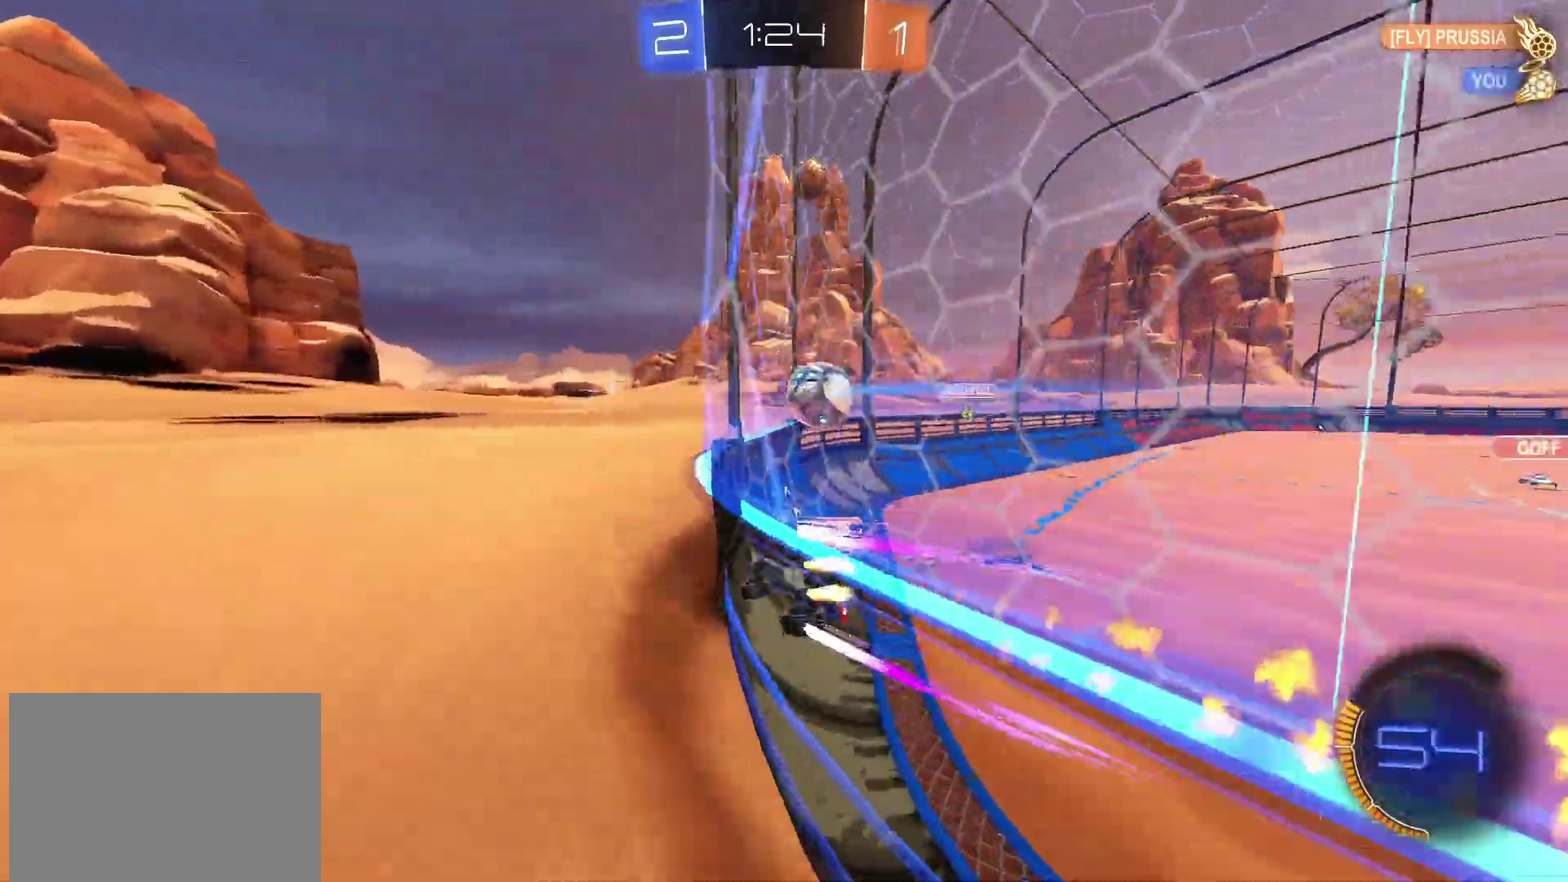
{"buttons": ["R2"], "left_stick": "center", "right_stick": "center", "events": [[67, "left_stick", "right"], [250, "left_stick", "center"], [450, "CIRCLE", "up"]]}
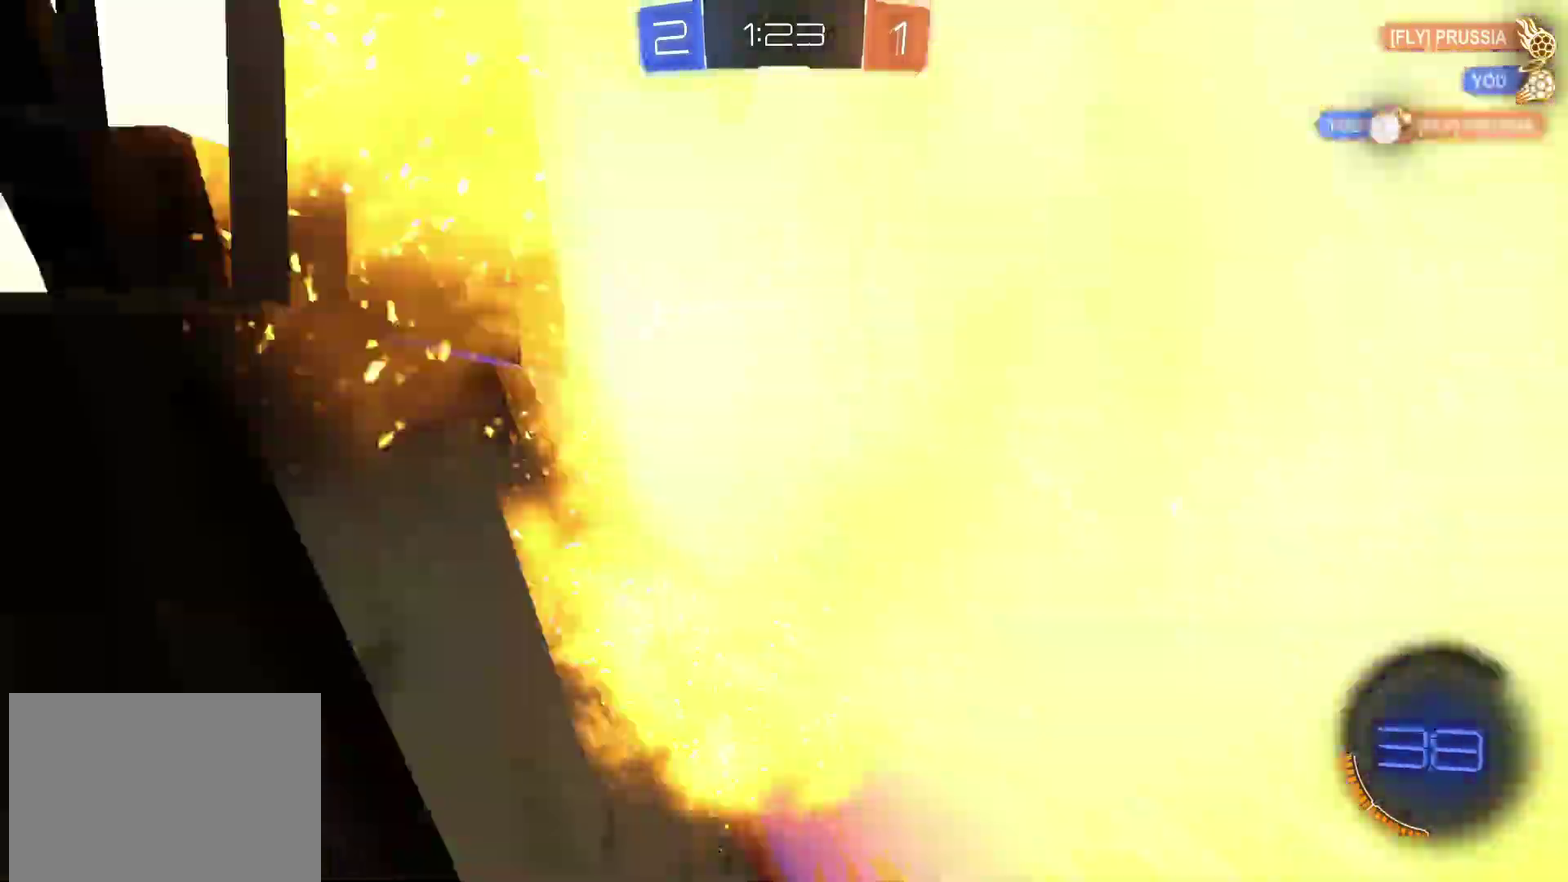
{"buttons": ["R2"], "left_stick": "center", "right_stick": "center", "events": [[33, "left_stick", "right"], [183, "left_stick", "center"]]}